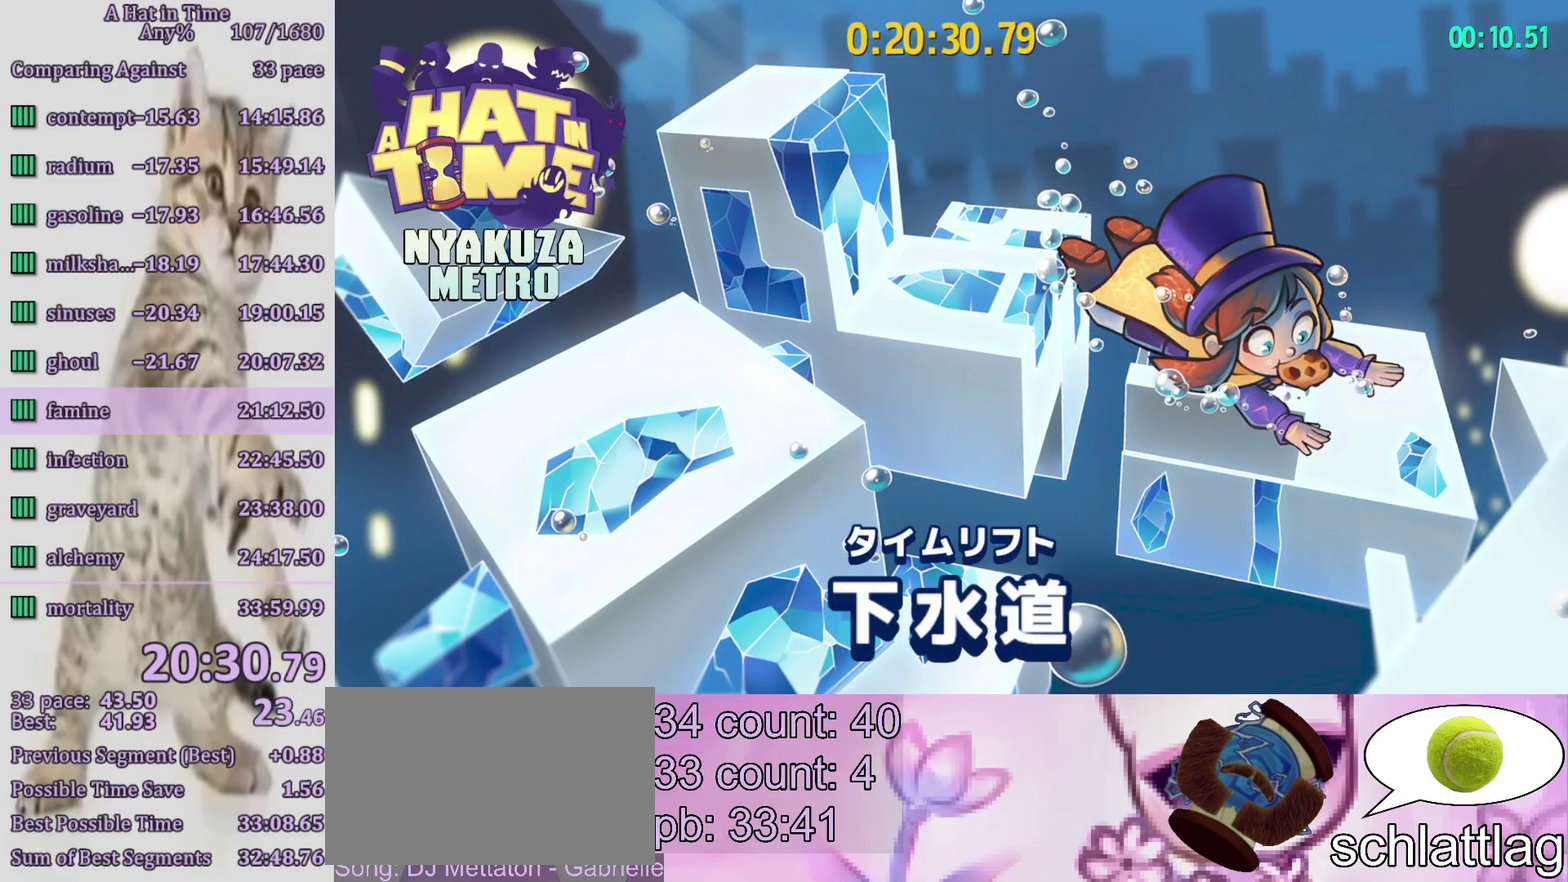
Gameplay with a controller (PlayStation layout); each line is a JSON object with the inputs held at the frame after it. "events" lists button and stick changes between this image and that frame as [ms after this image, input, new state], when the widget could be followed in between. Not read: L3 R3.
{"buttons": ["CIRCLE"], "left_stick": "center", "right_stick": "center", "events": [[17, "CIRCLE", "down"], [117, "CIRCLE", "up"], [450, "CIRCLE", "down"]]}
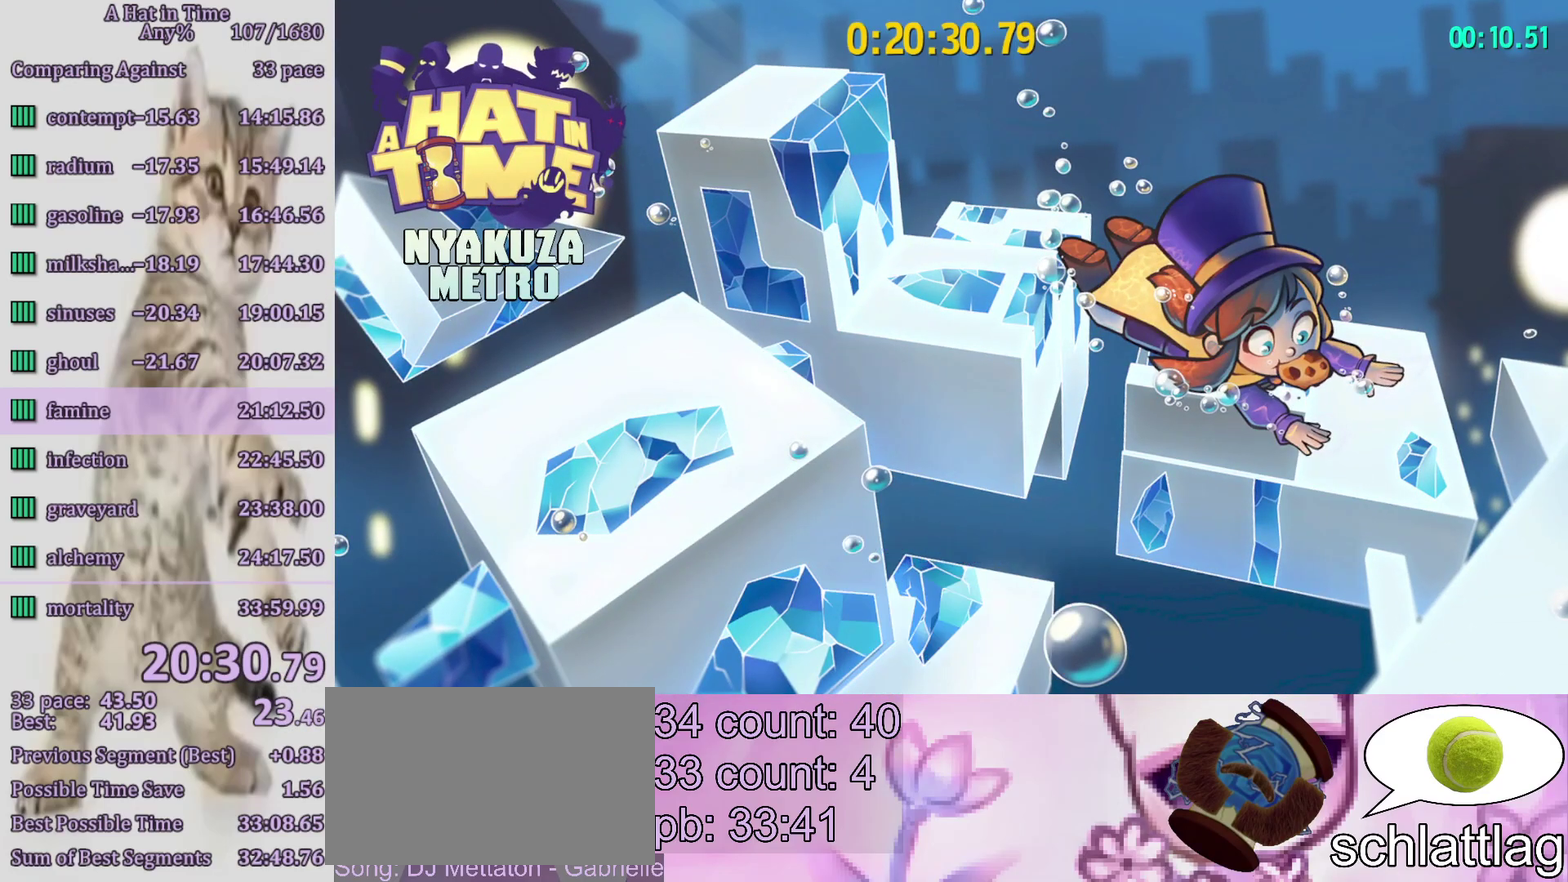
{"buttons": ["CIRCLE"], "left_stick": "up-right", "right_stick": "center", "events": [[17, "left_stick", "up-right"], [50, "CIRCLE", "up"], [150, "CIRCLE", "down"], [217, "CIRCLE", "up"], [317, "CIRCLE", "down"], [417, "CIRCLE", "up"], [483, "CIRCLE", "down"]]}
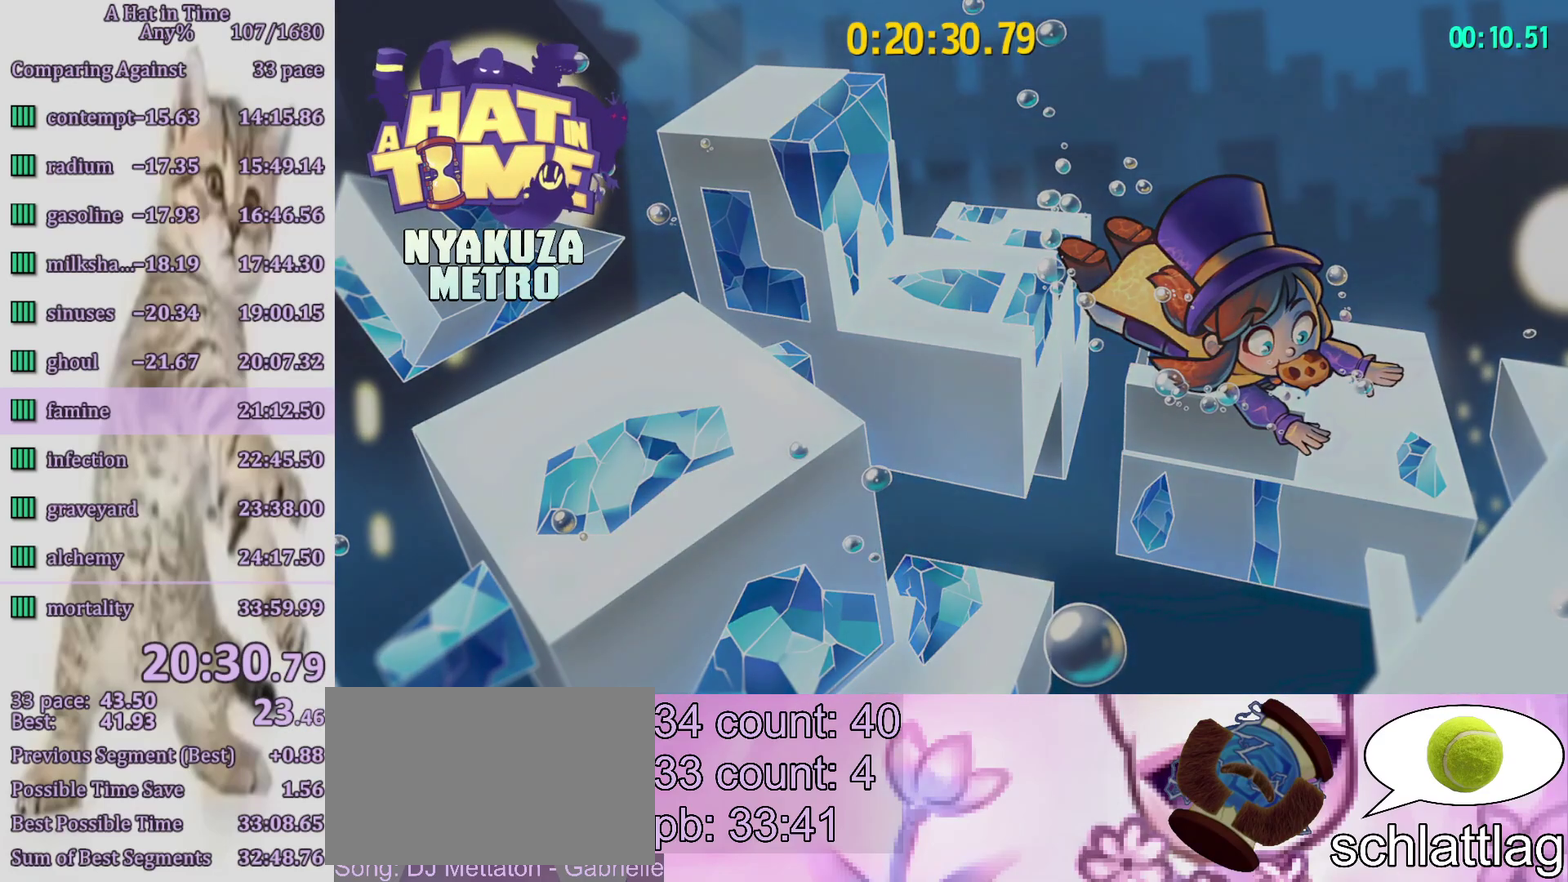
{"buttons": ["L2"], "left_stick": "up-right", "right_stick": "center", "events": [[50, "CIRCLE", "up"], [117, "CIRCLE", "down"], [183, "CIRCLE", "up"], [217, "L2", "down"]]}
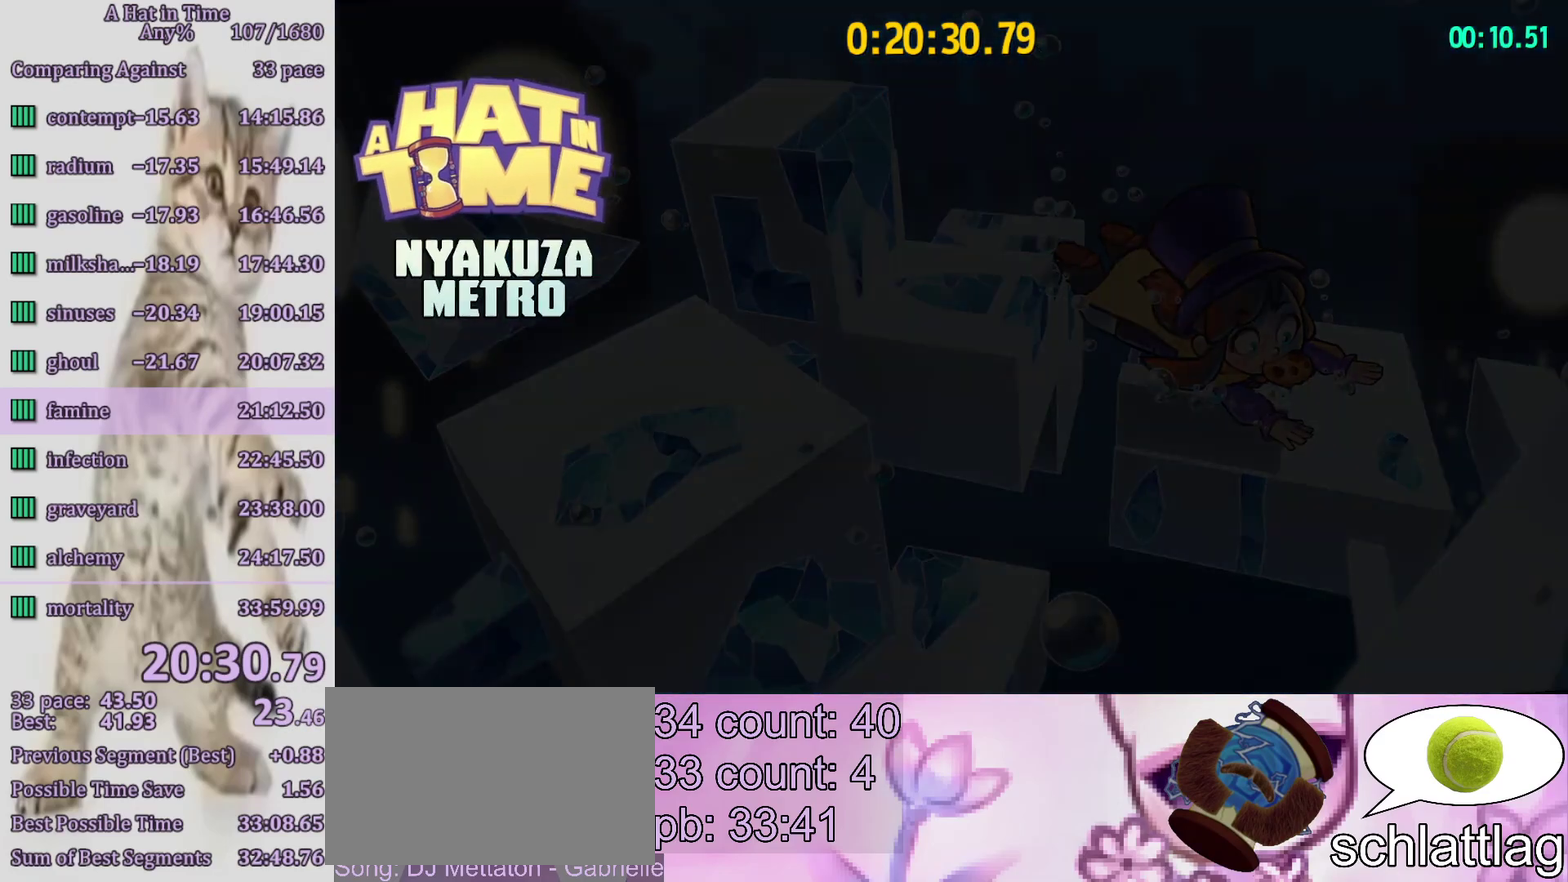
{"buttons": ["L2"], "left_stick": "up-right", "right_stick": "center", "events": []}
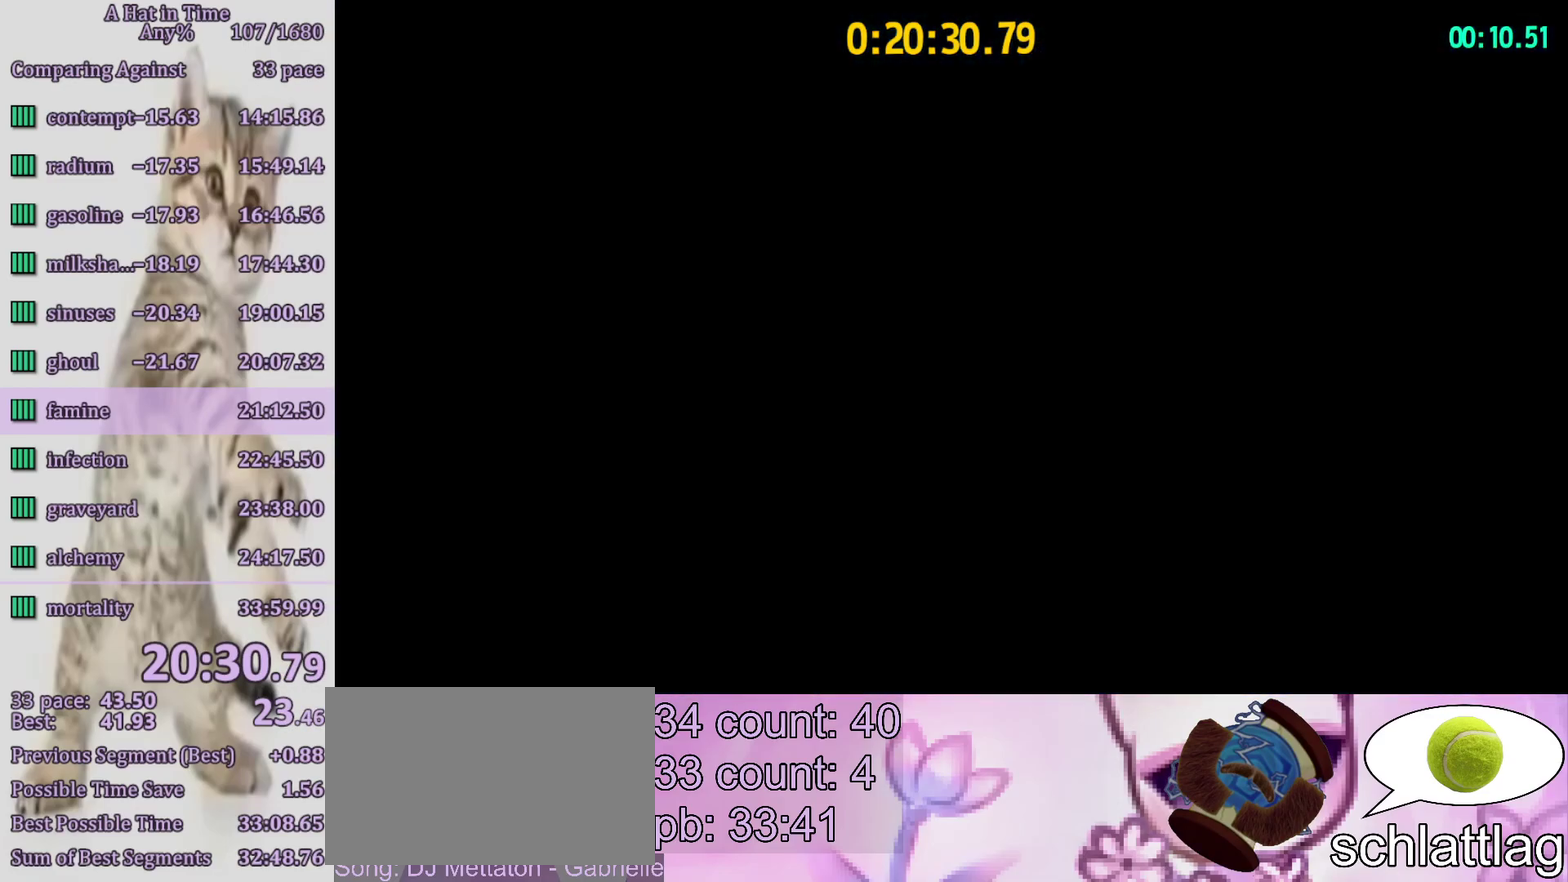
{"buttons": ["CROSS", "L2"], "left_stick": "up-right", "right_stick": "center", "events": [[317, "CROSS", "down"]]}
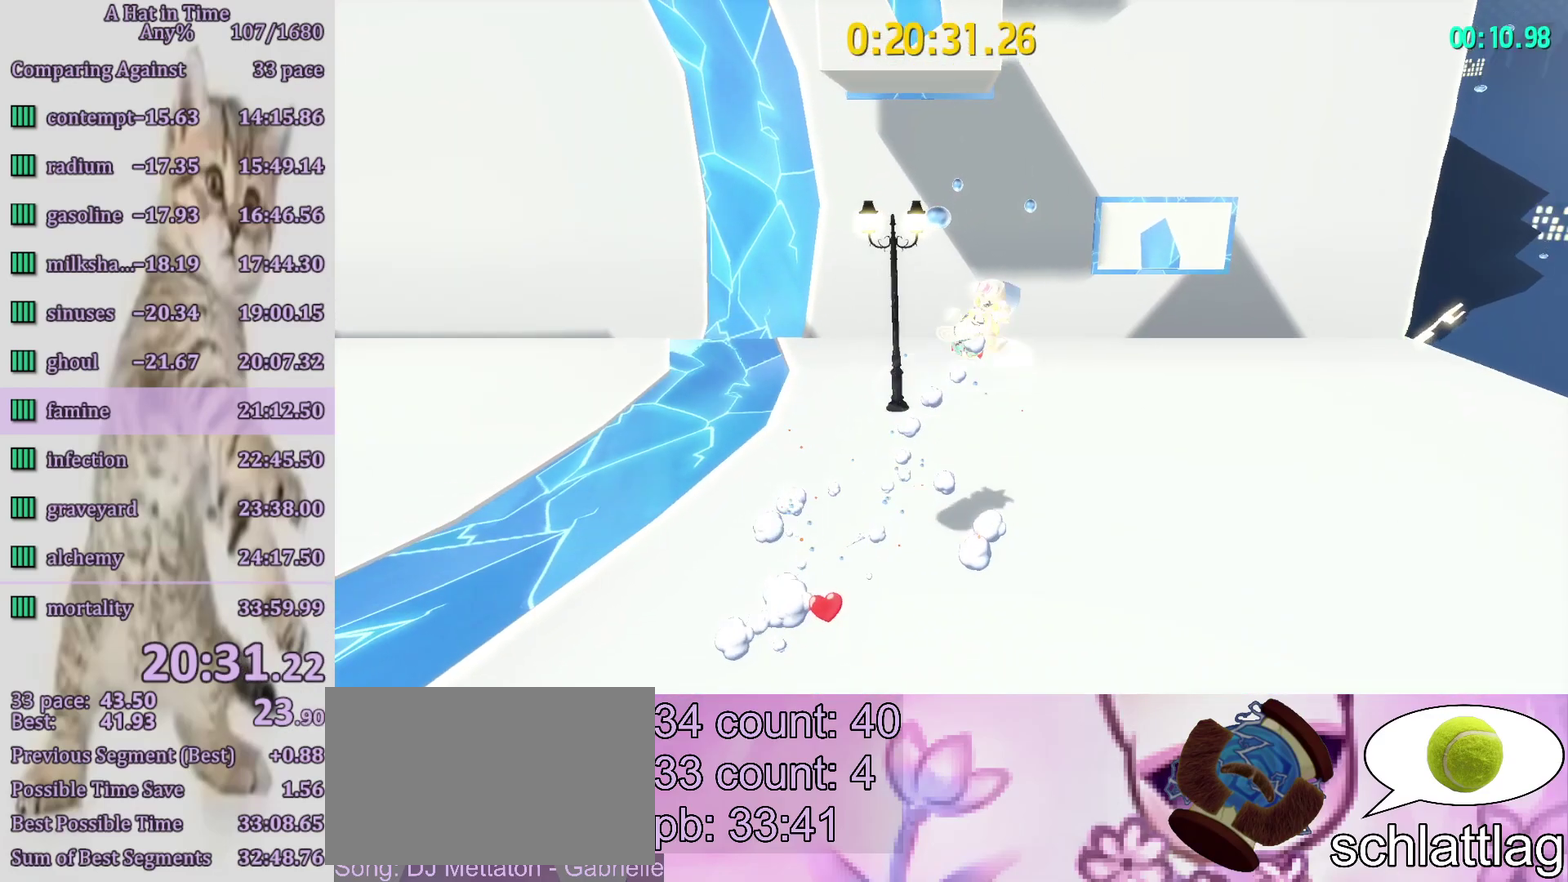
{"buttons": ["CROSS", "L2"], "left_stick": "up", "right_stick": "center", "events": [[83, "CROSS", "up"], [250, "R2", "down"], [417, "CROSS", "down"], [450, "R2", "up"], [483, "left_stick", "up"]]}
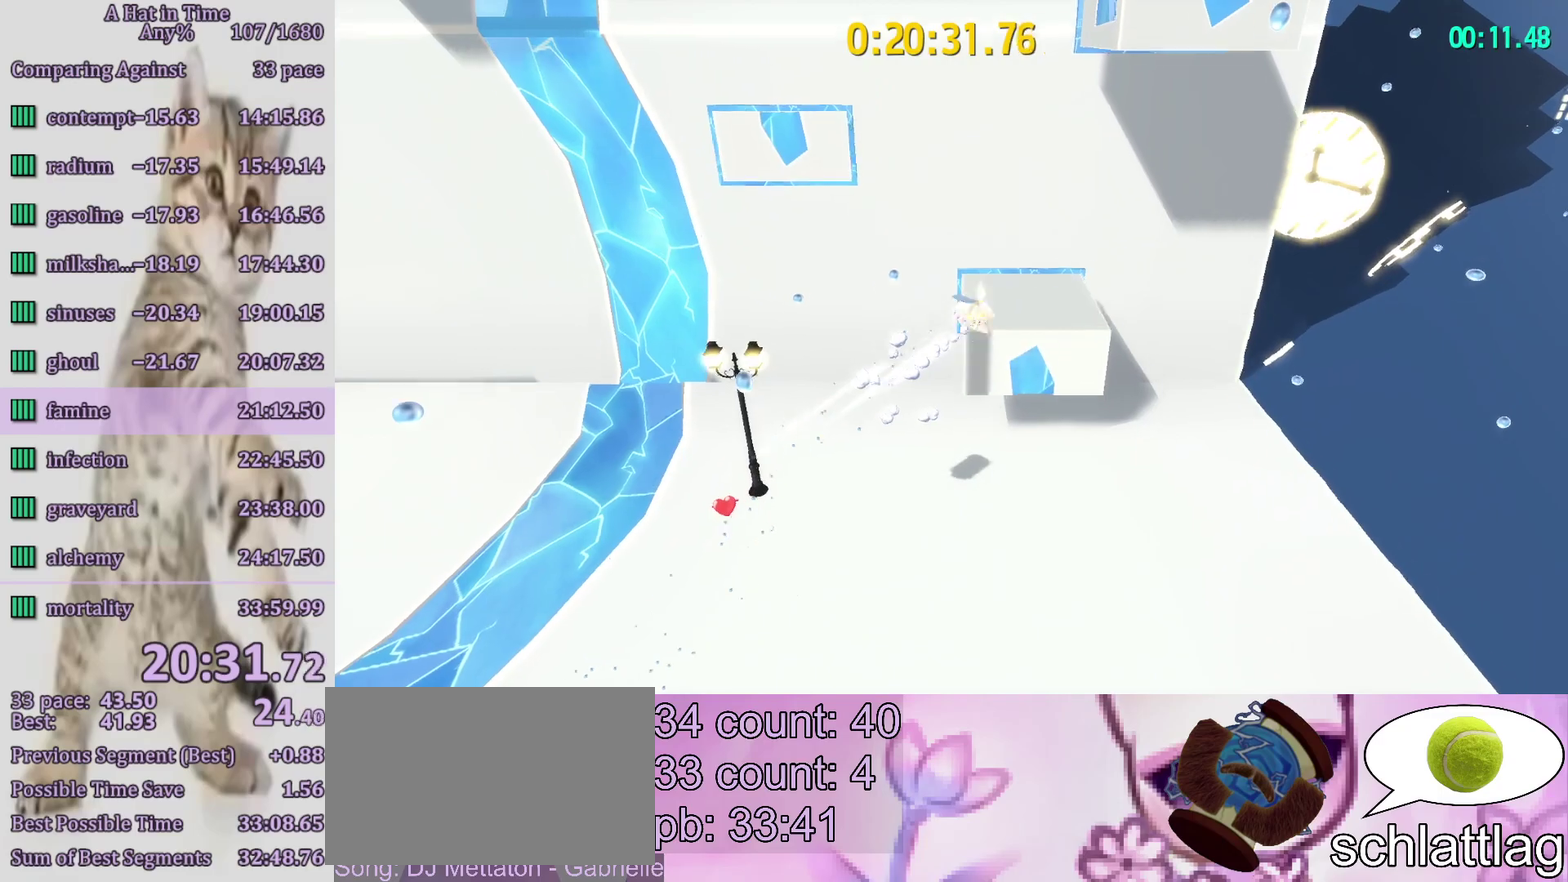
{"buttons": ["L2"], "left_stick": "up", "right_stick": "center", "events": [[50, "CROSS", "up"], [150, "CROSS", "down"], [317, "CROSS", "up"]]}
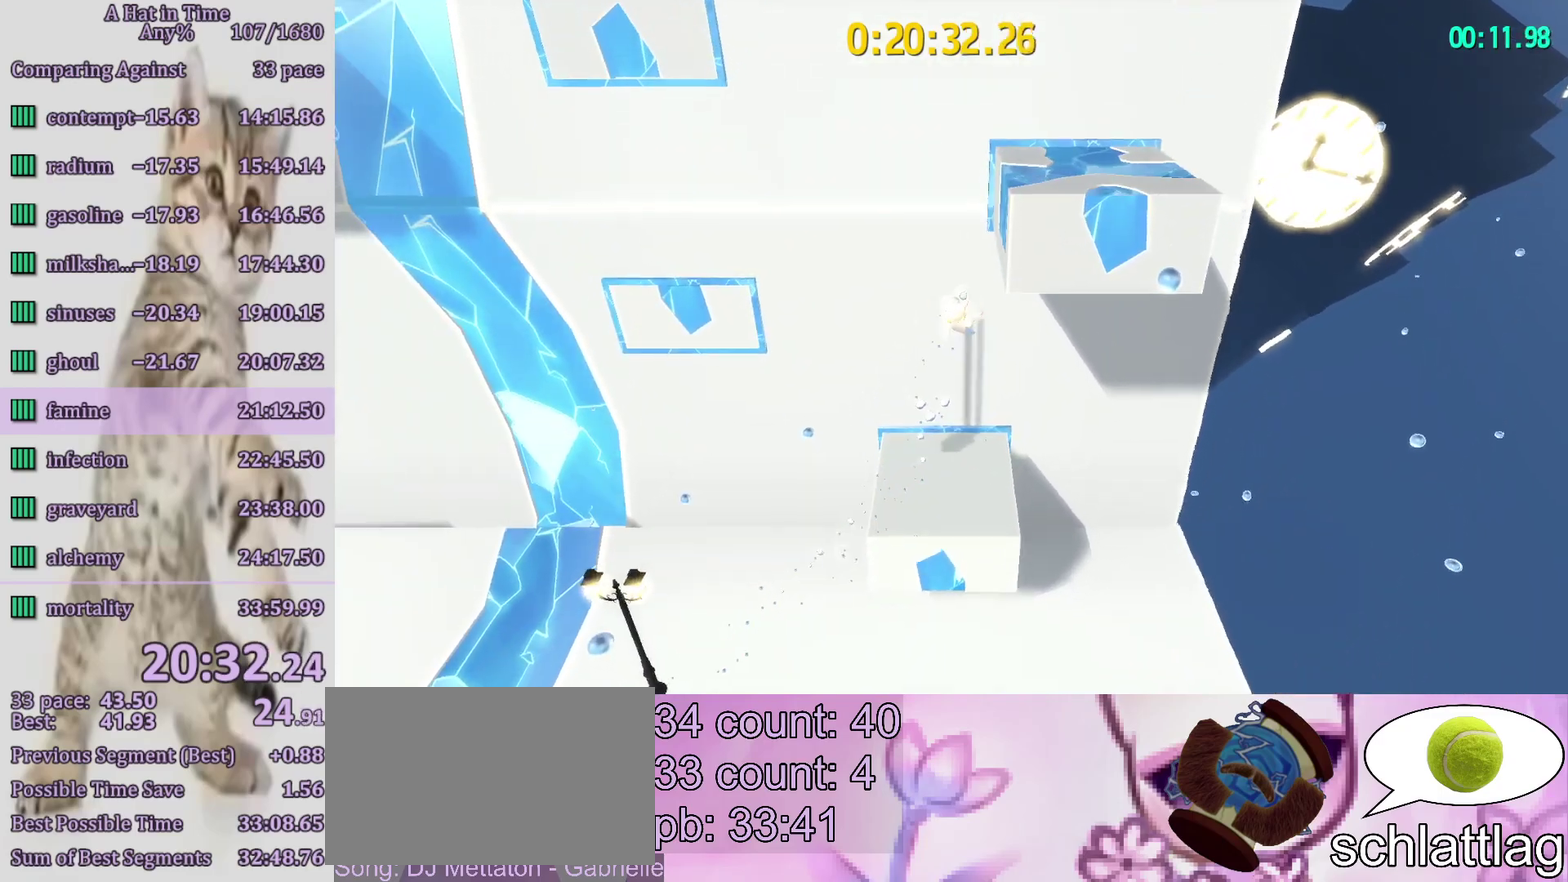
{"buttons": ["CROSS", "L2"], "left_stick": "right", "right_stick": "center", "events": [[33, "left_stick", "up-left"], [150, "left_stick", "up"], [317, "CROSS", "down"], [350, "left_stick", "up-right"], [450, "left_stick", "right"]]}
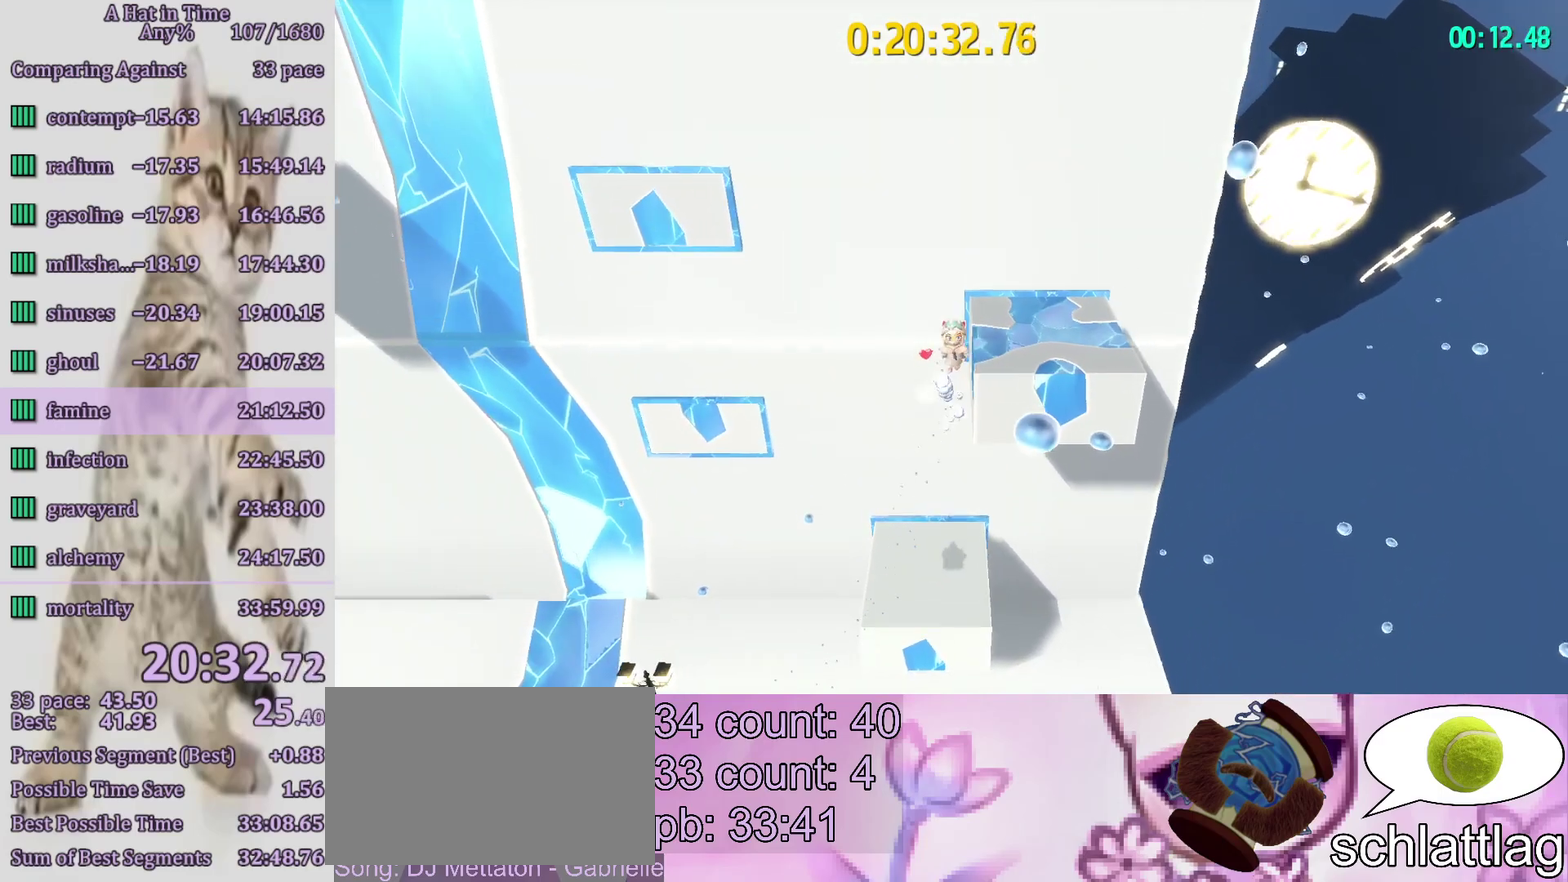
{"buttons": ["L2"], "left_stick": "up", "right_stick": "center"}
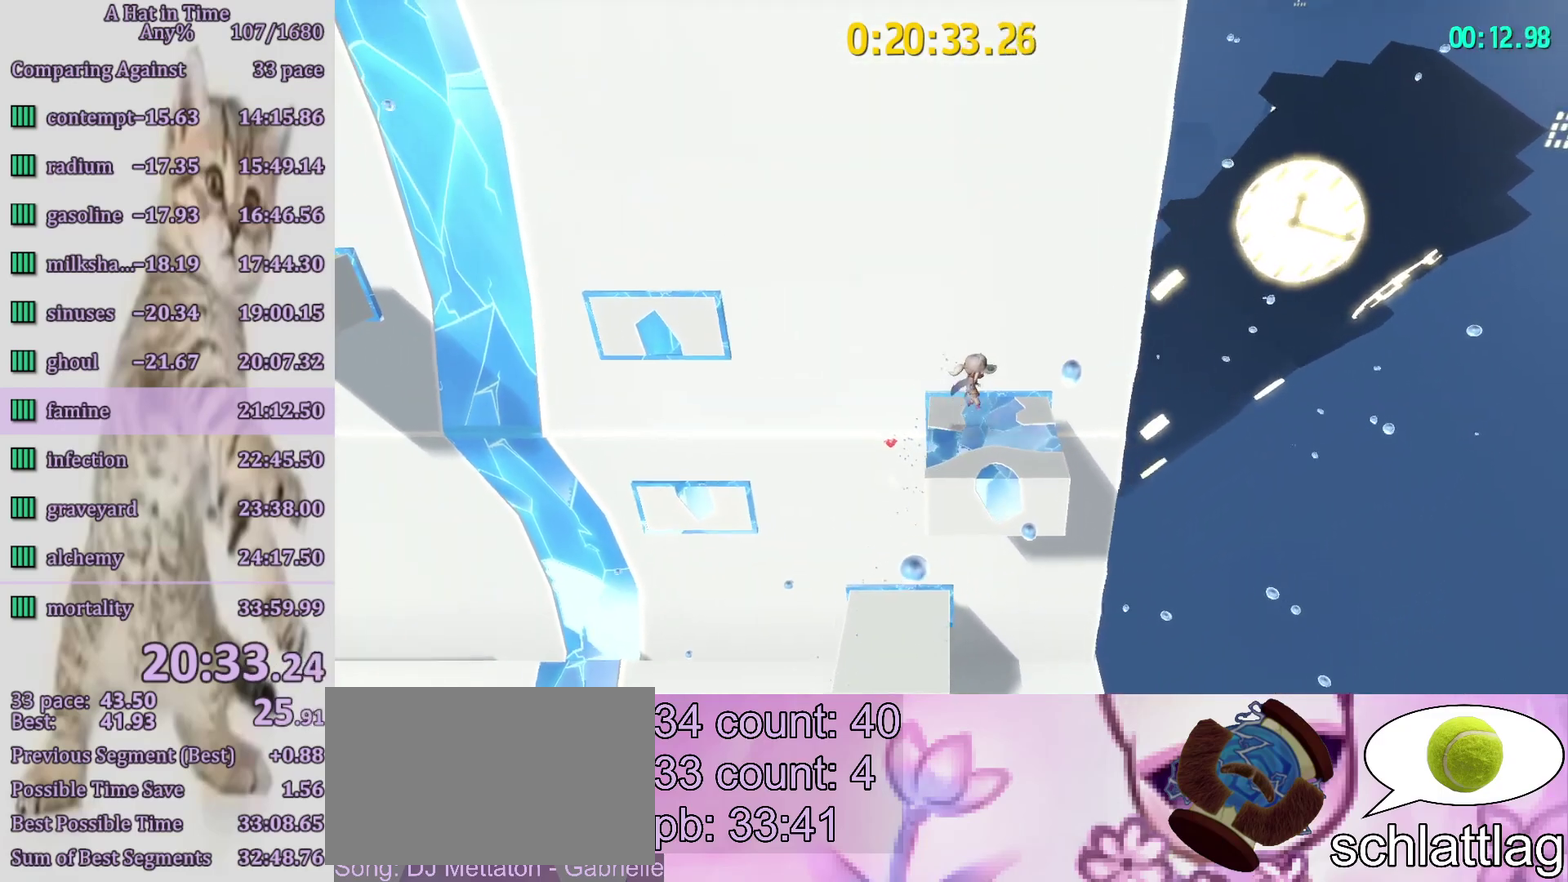
{"buttons": ["CROSS"], "left_stick": "left", "right_stick": "center"}
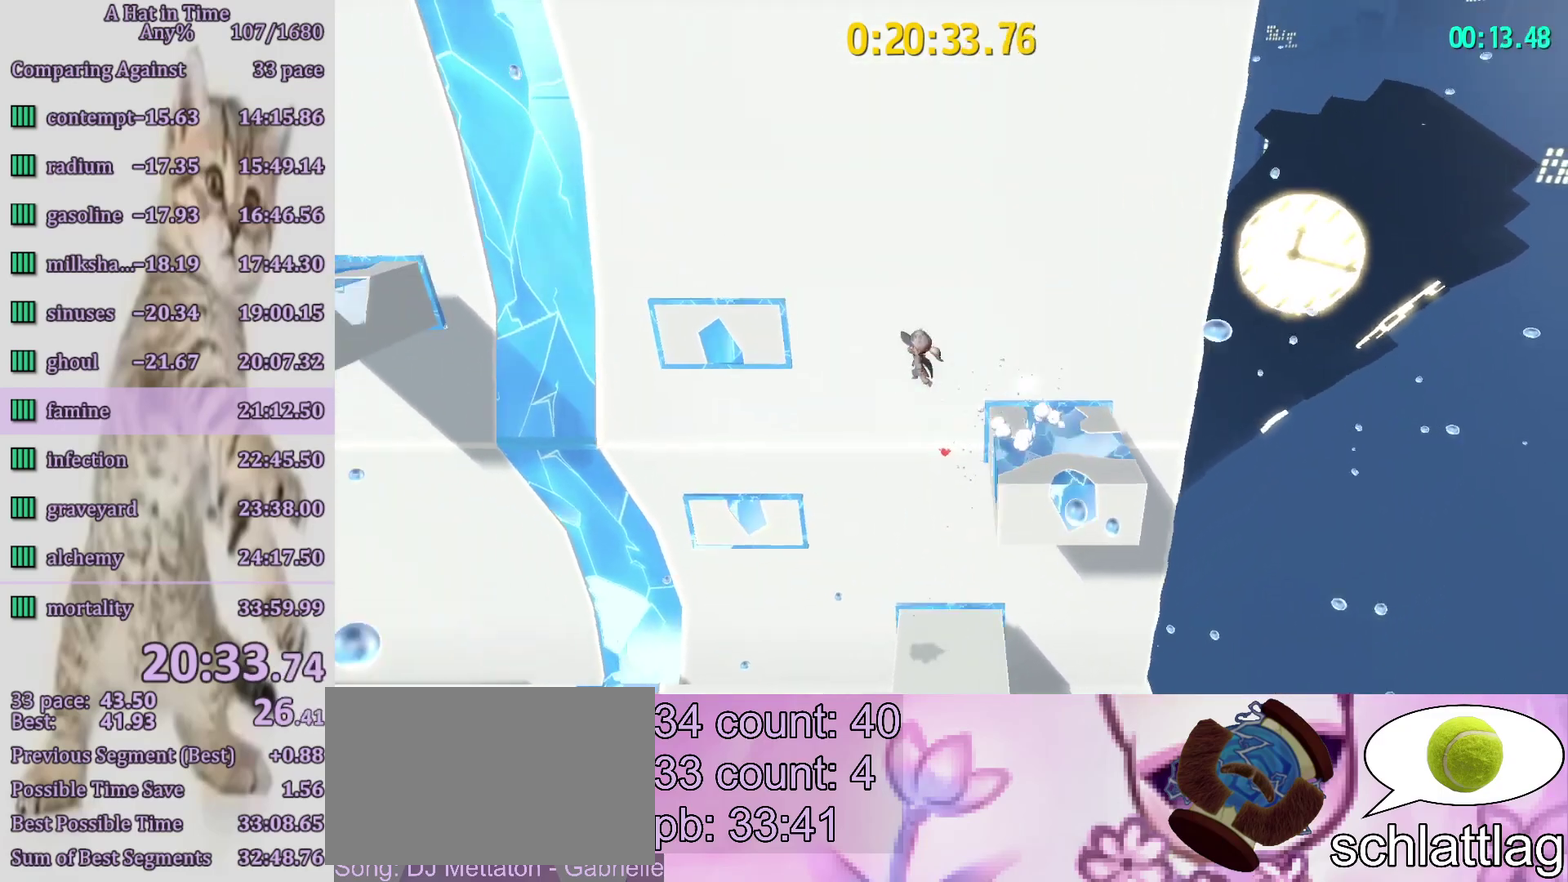
{"buttons": ["L2"], "left_stick": "left", "right_stick": "center", "events": [[17, "CROSS", "up"], [83, "CROSS", "down"], [83, "L2", "down"], [250, "CROSS", "up"]]}
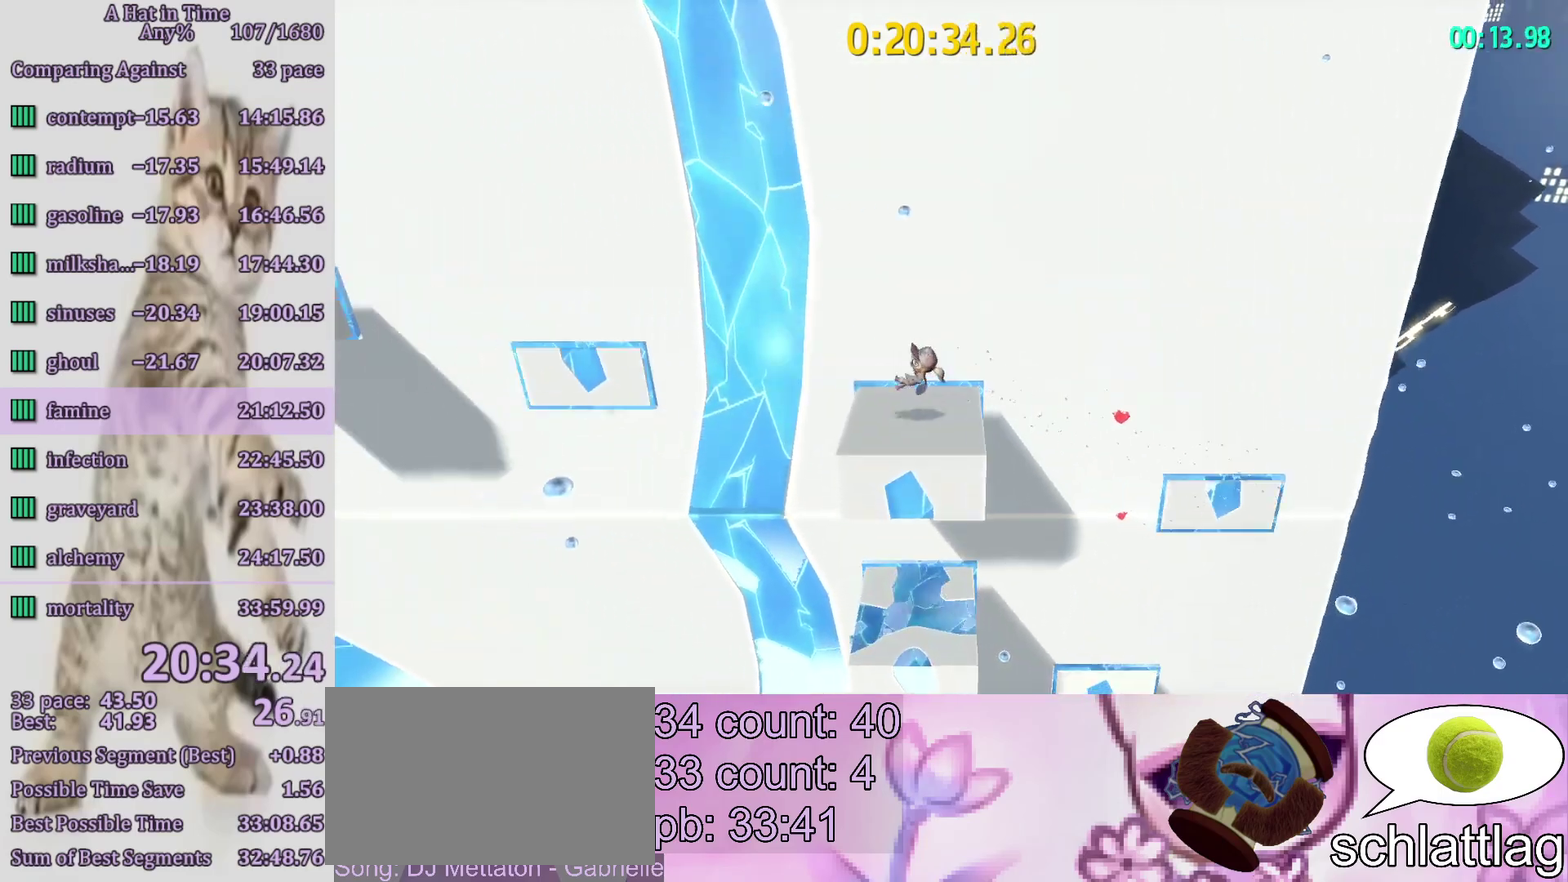
{"buttons": ["CROSS", "L2"], "left_stick": "left", "right_stick": "center", "events": [[283, "CROSS", "down"], [350, "CROSS", "up"], [417, "CROSS", "down"]]}
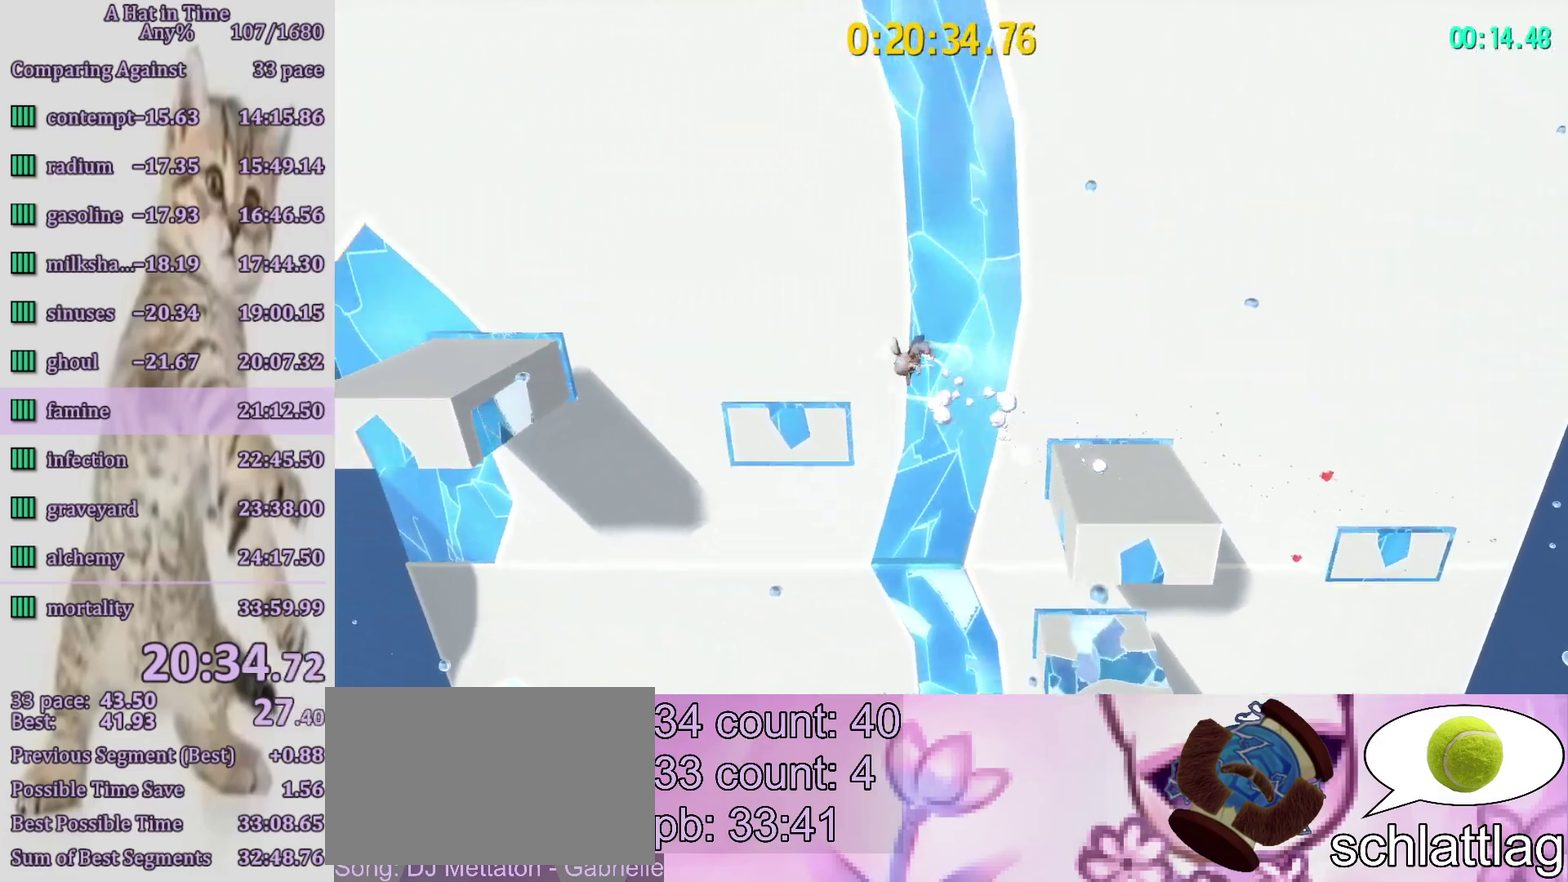
{"buttons": ["L2"], "left_stick": "left", "right_stick": "center", "events": [[50, "CROSS", "up"], [317, "R2", "down"], [417, "R2", "up"]]}
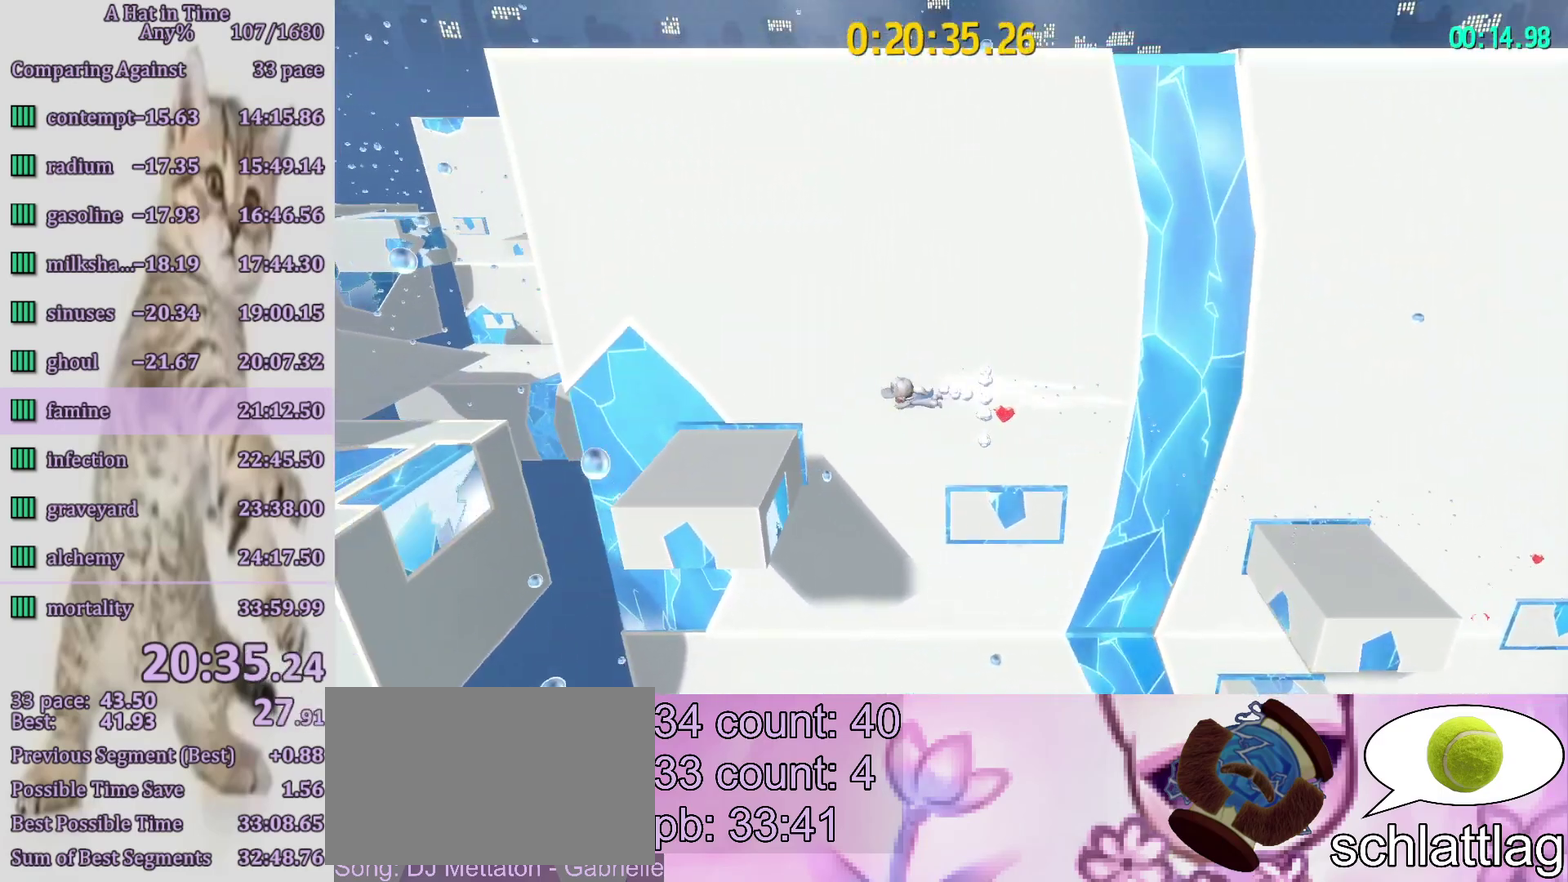
{"buttons": ["L2", "R2"], "left_stick": "left", "right_stick": "center", "events": [[417, "R2", "down"]]}
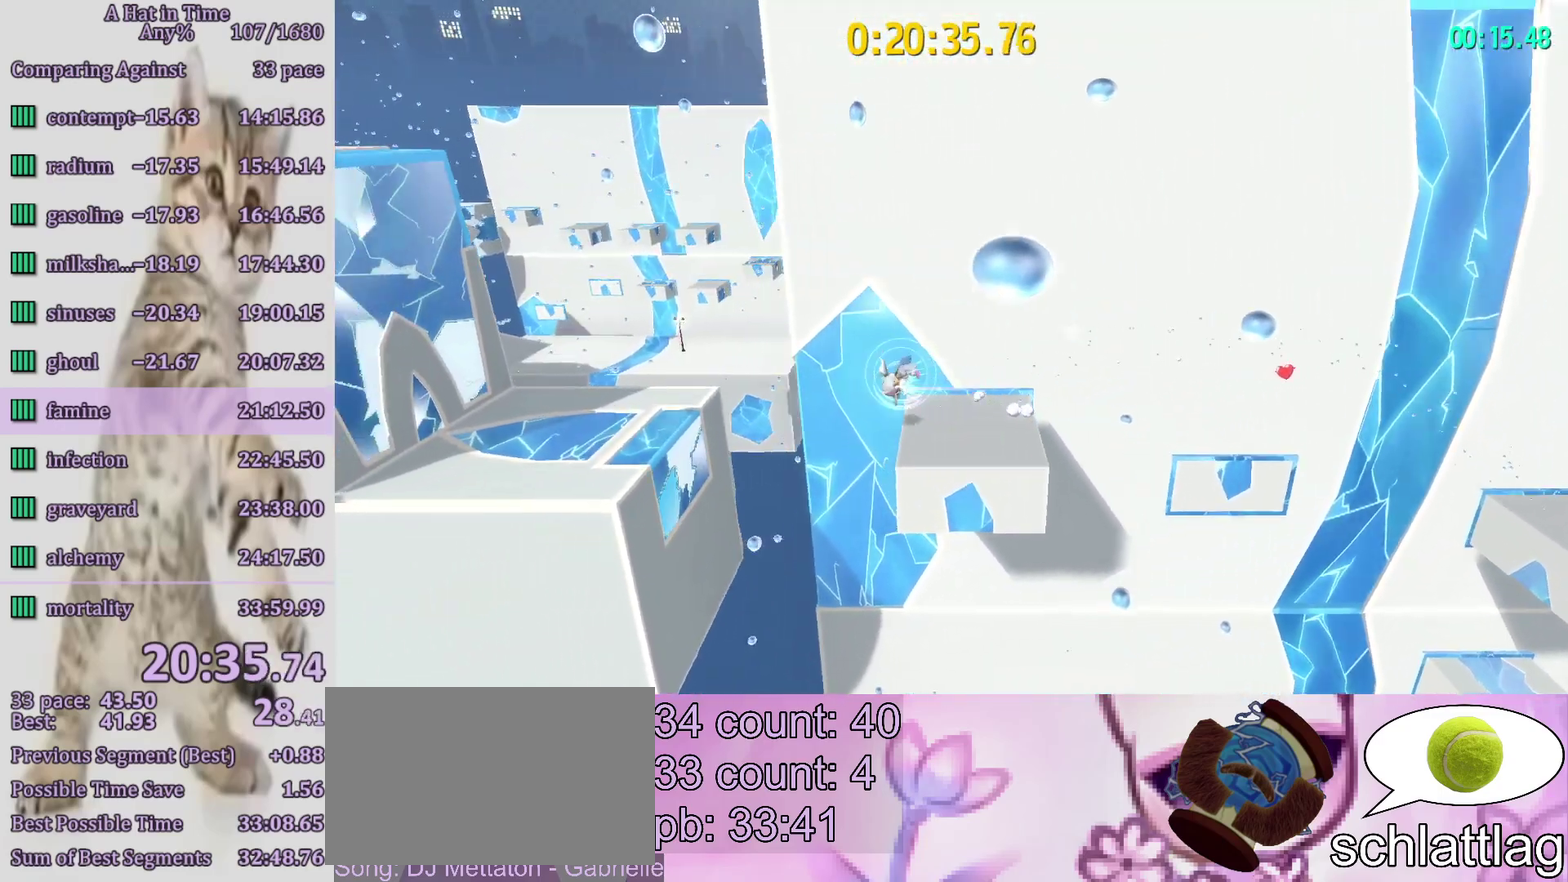
{"buttons": ["CROSS", "L2"], "left_stick": "left", "right_stick": "center", "events": [[50, "R2", "up"], [383, "CROSS", "down"]]}
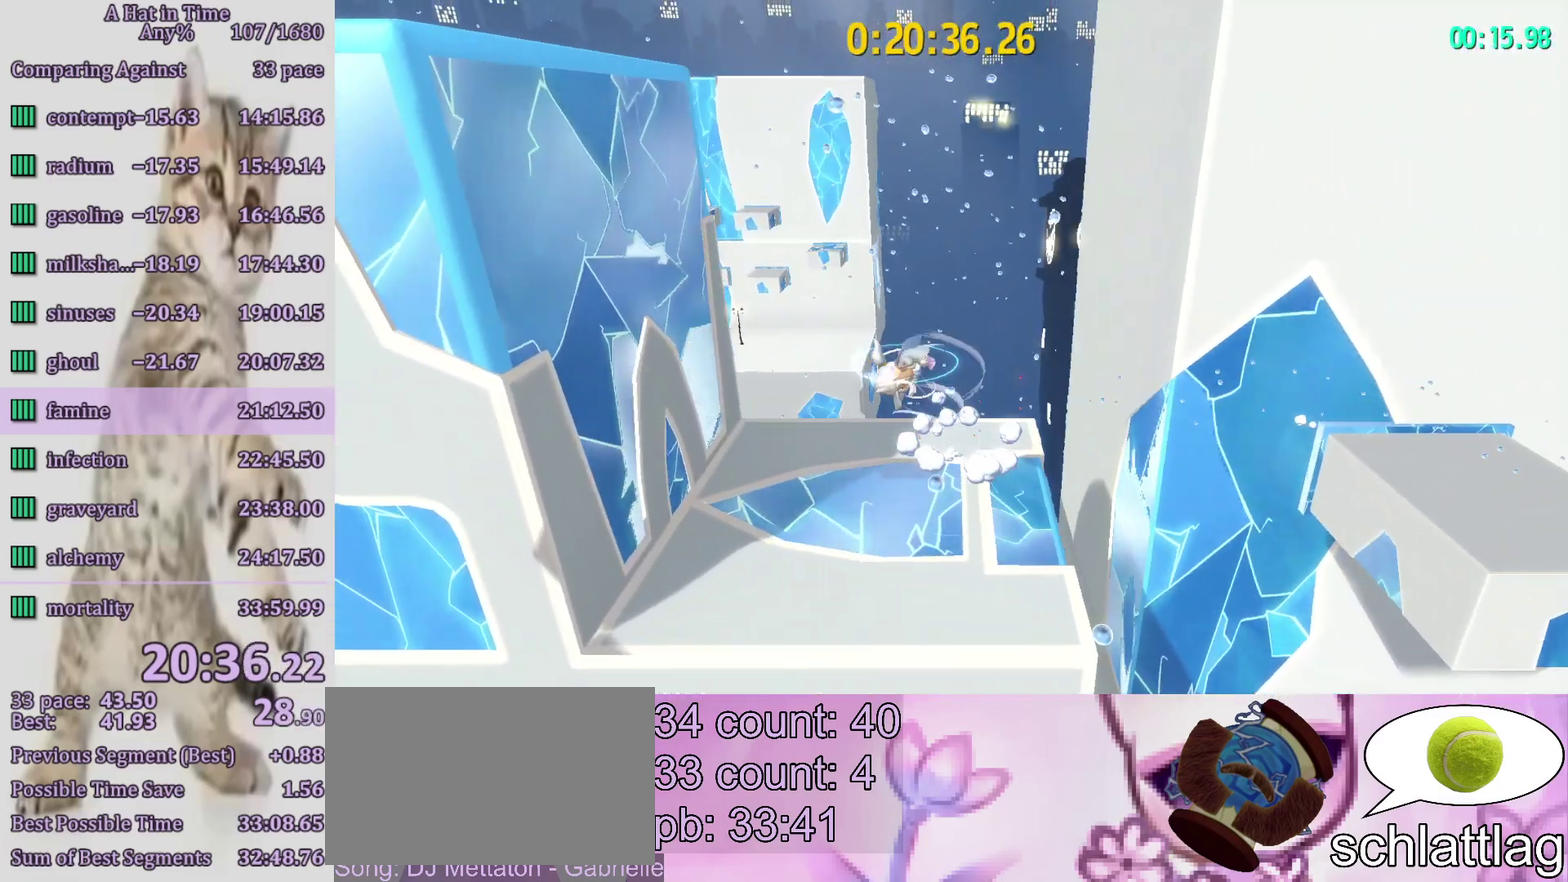
{"buttons": ["L2"], "left_stick": "up-left", "right_stick": "center", "events": [[150, "CROSS", "up"], [217, "R2", "down"], [217, "left_stick", "up-left"], [250, "CROSS", "down"], [317, "R2", "up"], [383, "CROSS", "up"]]}
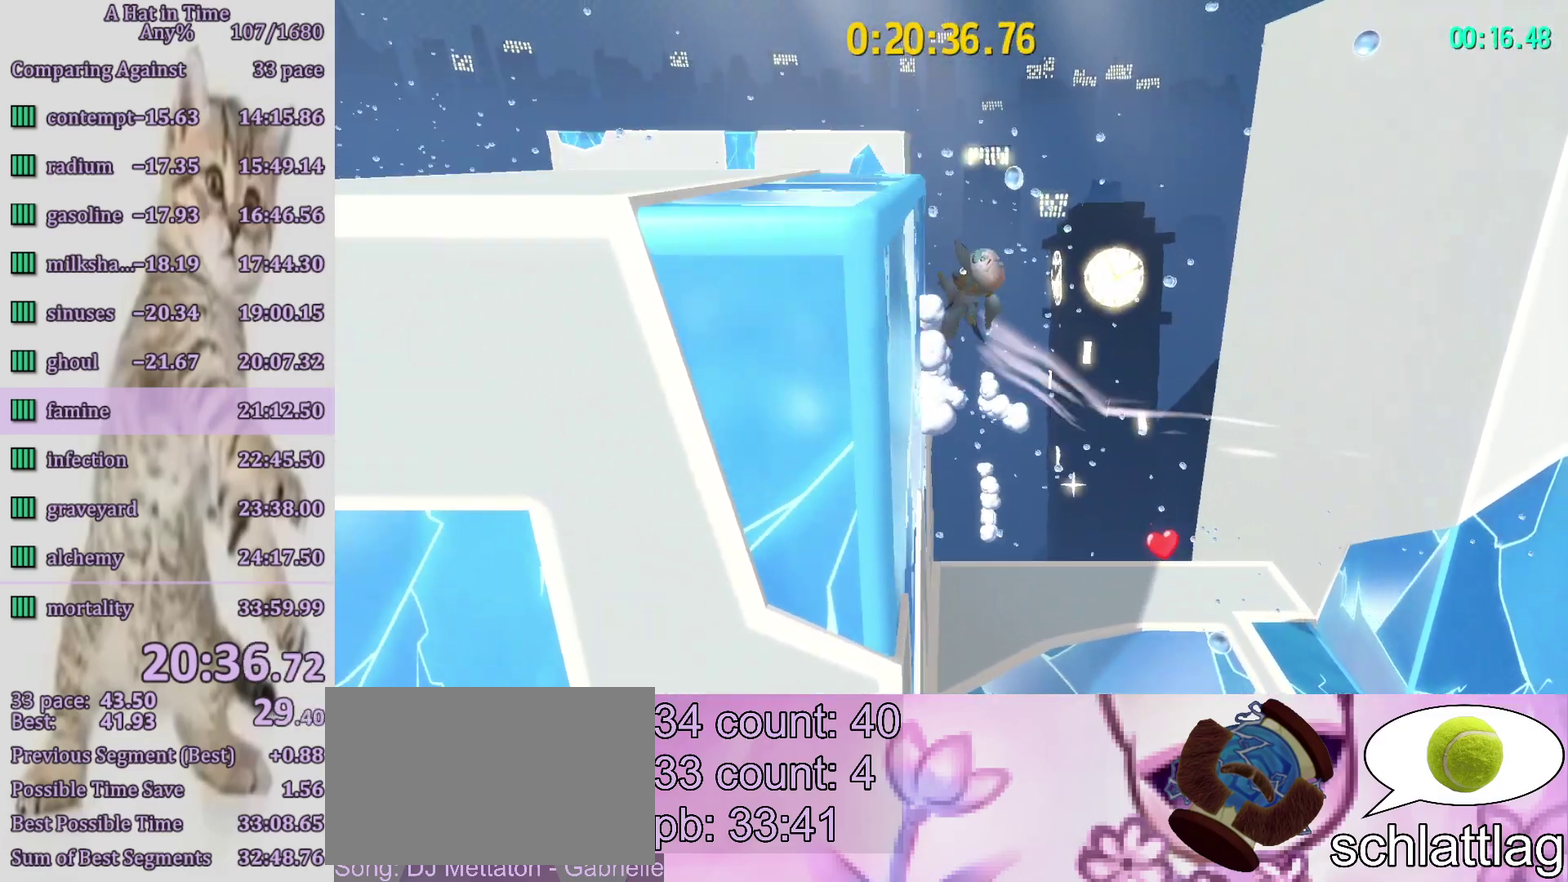
{"buttons": ["L2"], "left_stick": "up", "right_stick": "center", "events": [[217, "R1", "down"], [283, "left_stick", "up"], [317, "R1", "up"]]}
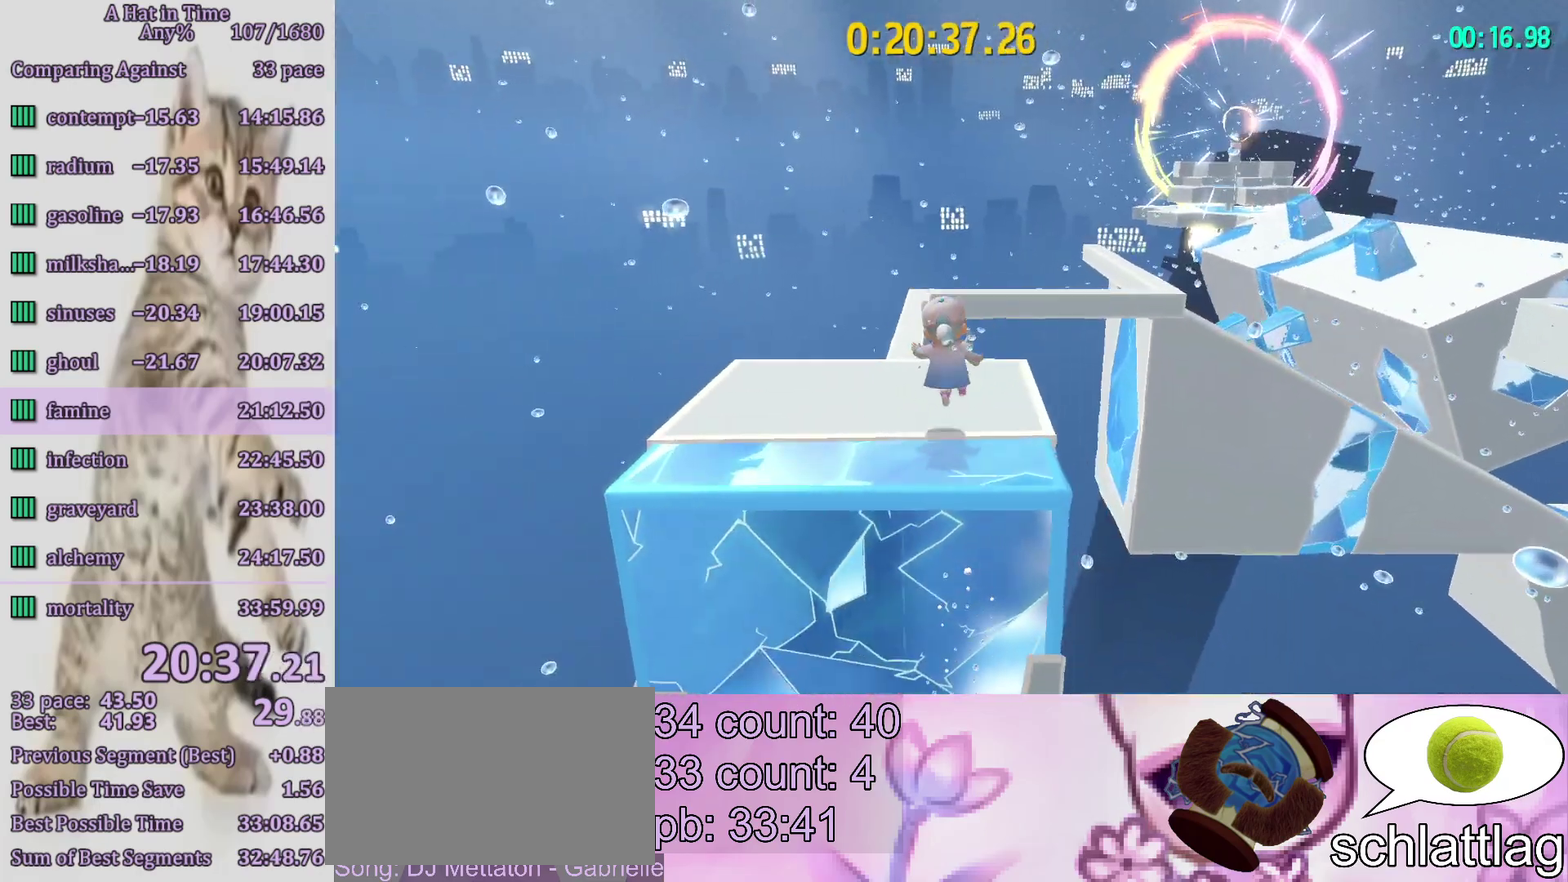
{"buttons": ["CROSS", "L2"], "left_stick": "up", "right_stick": "center", "events": [[17, "left_stick", "up-right"], [50, "right_stick", "right"], [183, "left_stick", "up"], [317, "right_stick", "center"], [383, "CROSS", "down"]]}
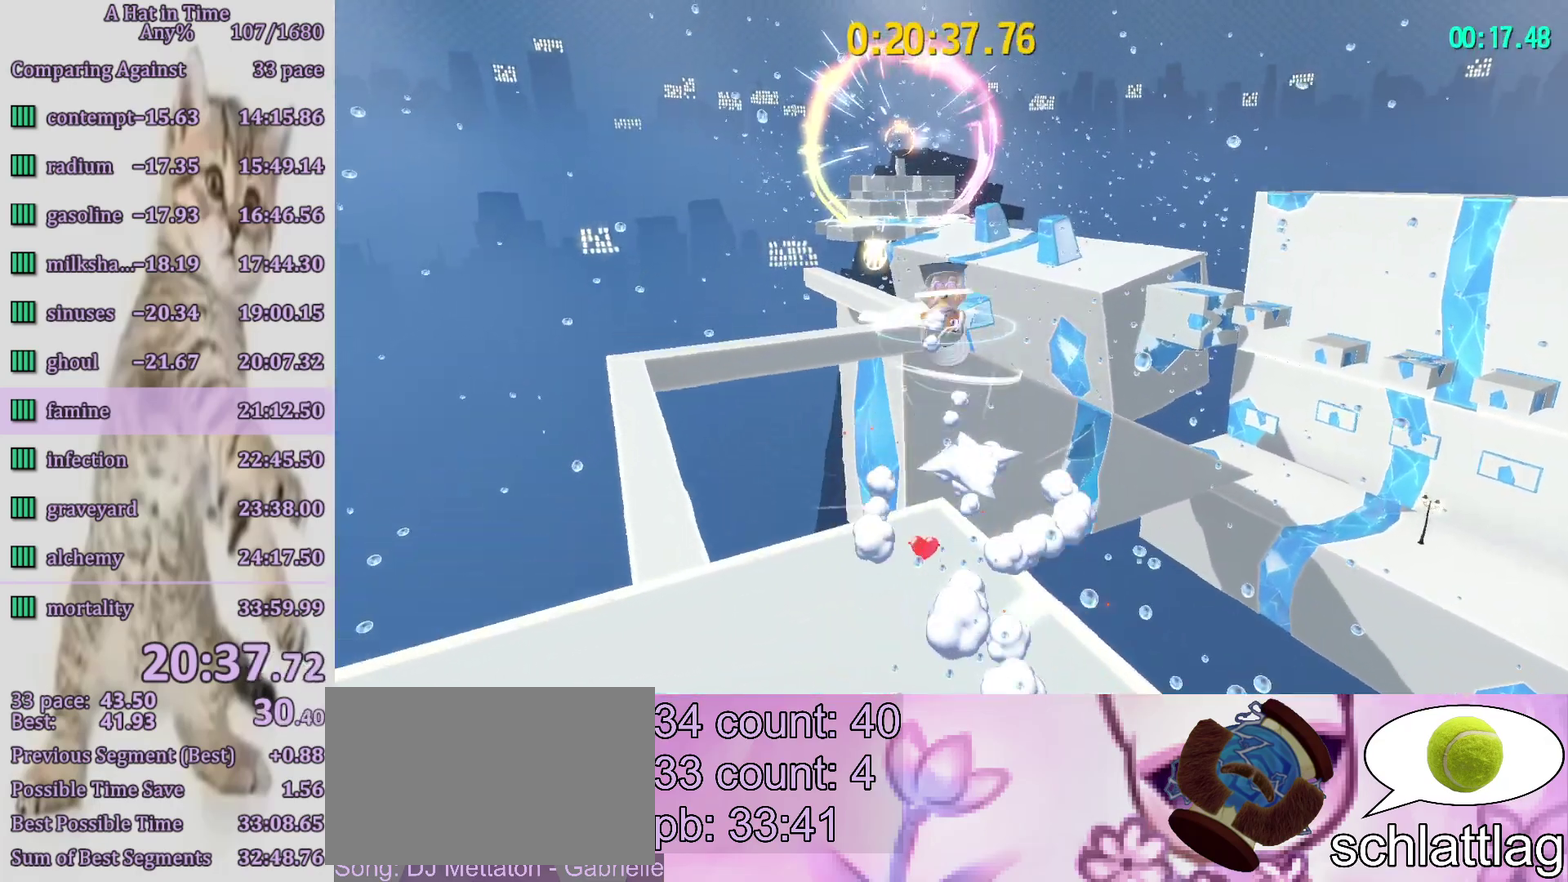
{"buttons": ["L2"], "left_stick": "up", "right_stick": "center", "events": [[17, "CROSS", "up"], [183, "left_stick", "up-left"], [317, "left_stick", "up"]]}
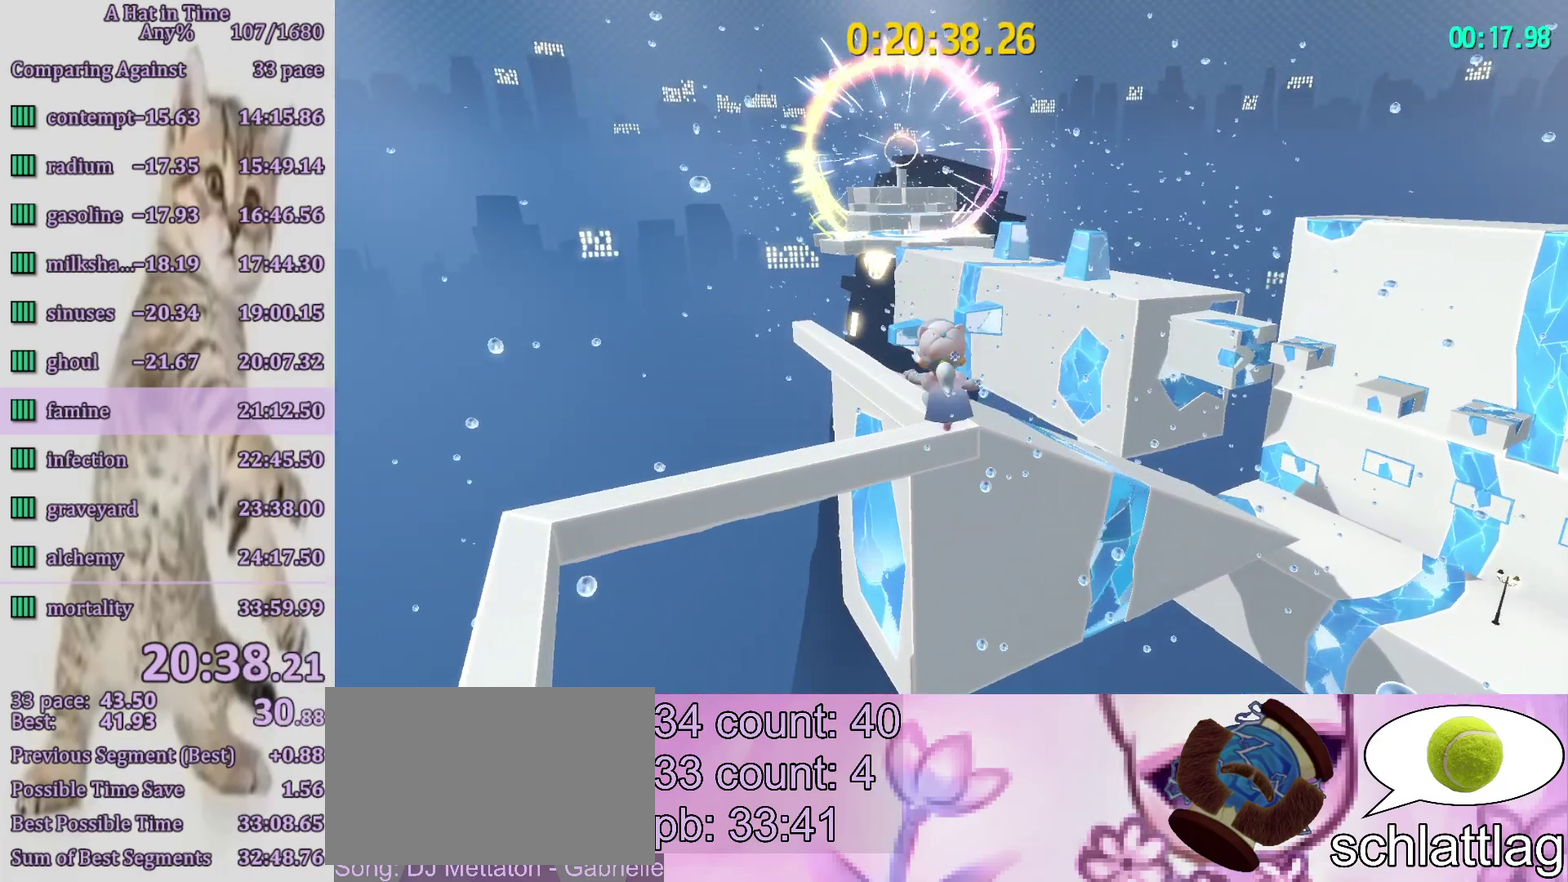
{"buttons": ["L2"], "left_stick": "up-right", "right_stick": "center", "events": [[317, "left_stick", "up-right"], [350, "R2", "down"], [450, "R2", "up"]]}
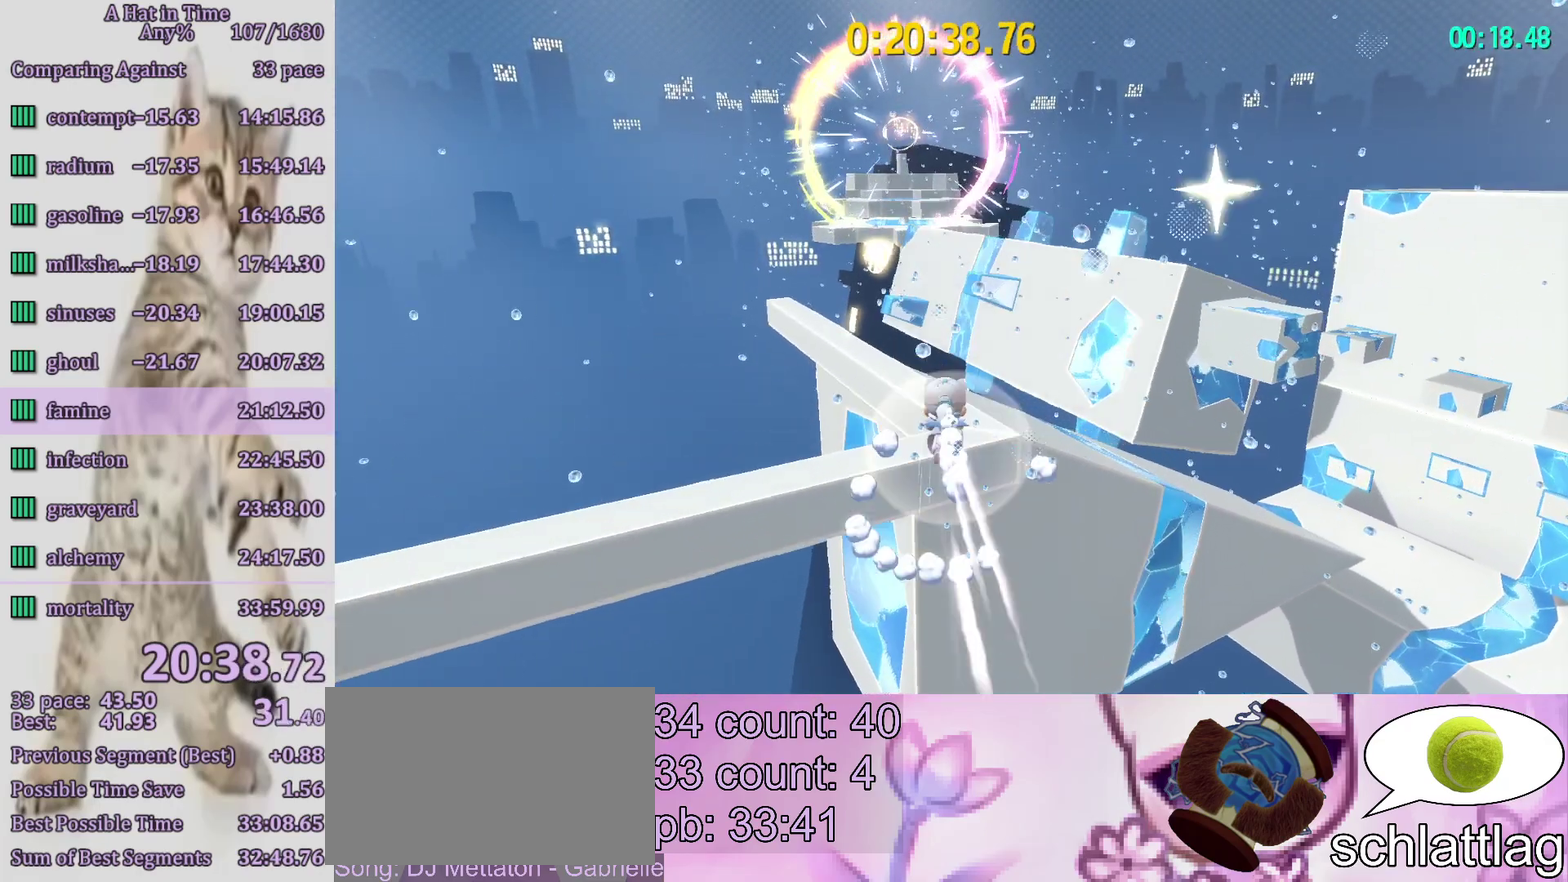
{"buttons": ["L2", "R2"], "left_stick": "up-right", "right_stick": "center", "events": [[483, "R2", "down"]]}